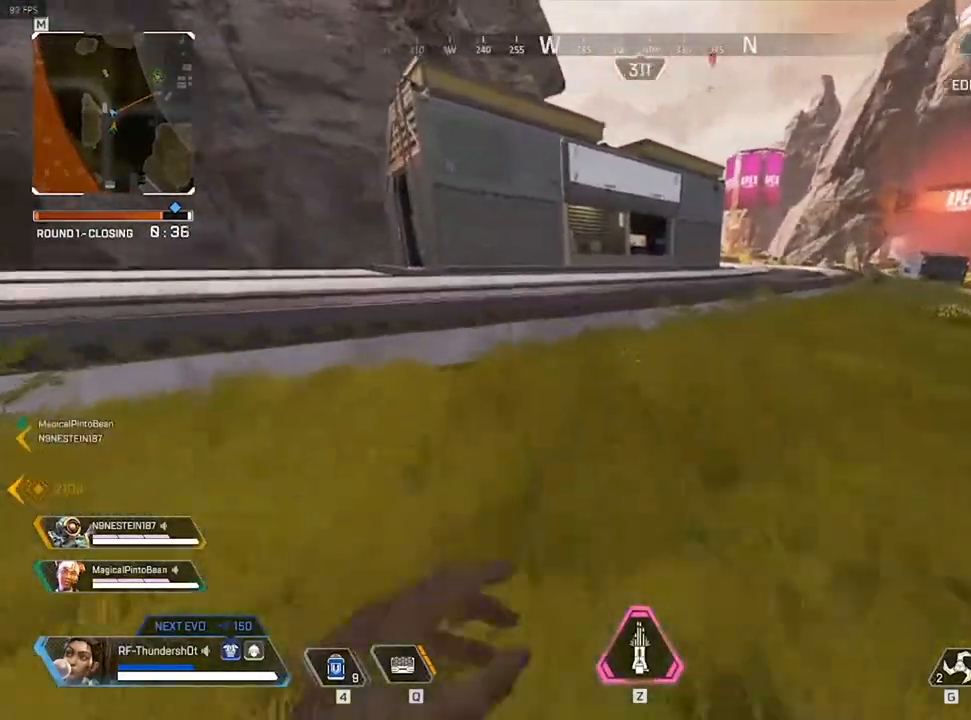
Gameplay with keyboard; each line is a JSON object with the keys held at the frame after it. "events" lists presses ("down") and releases ("up") of "0", "1", "2", "3", "4", "5", "6", "7", "8", "9", "a", "c", "caps_lock", "ctrl", "d", "down", "e", "escape", "f", "f1", "f2", "f3", "f4", "f5", "f6", "f7", "f8", "left", "q", "r", "right", "s", "shift", "space", "t", "tab", "tilde", "up", "v", "w", "x" and "z" between this image and that frame as [ms after this image, input, new state], when the widget could be followed in between. No other keys are recorded. Mouse input is not recorded.
{"keys": ["9", "shift", "w"], "events": [[300, "9", "down"]]}
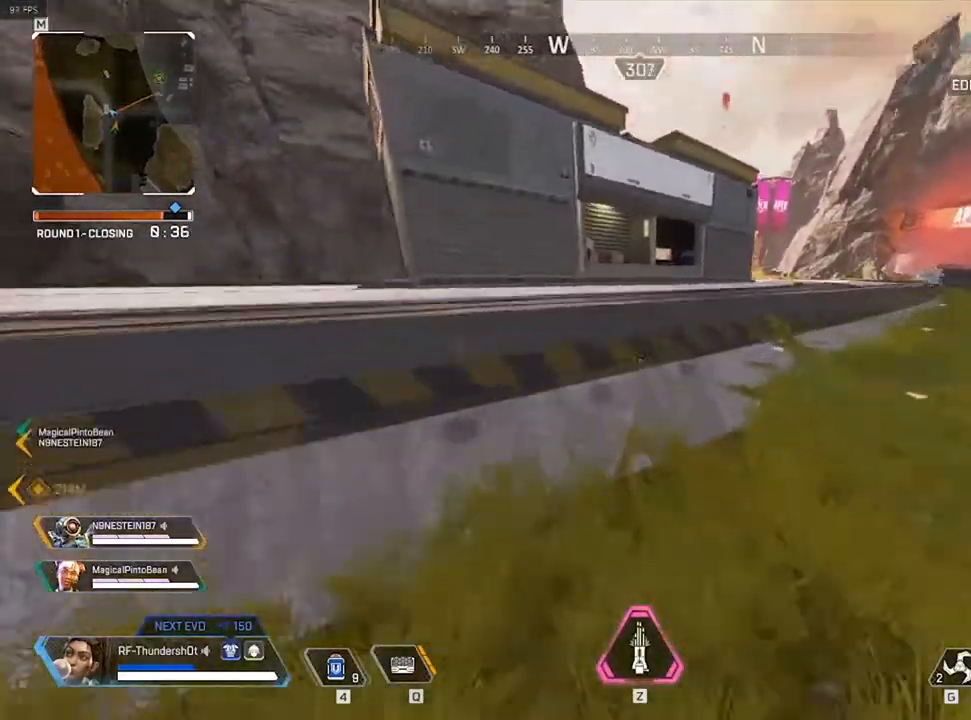
{"keys": ["shift", "w"], "events": [[67, "space", "down"], [250, "9", "up"], [250, "space", "up"]]}
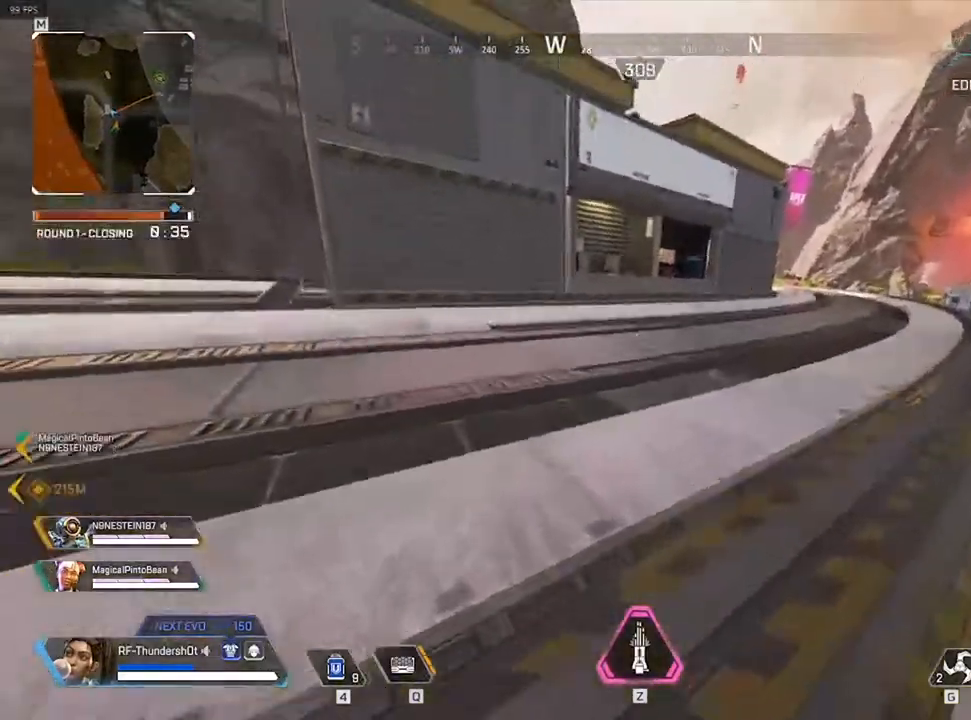
{"keys": ["shift", "w"], "events": []}
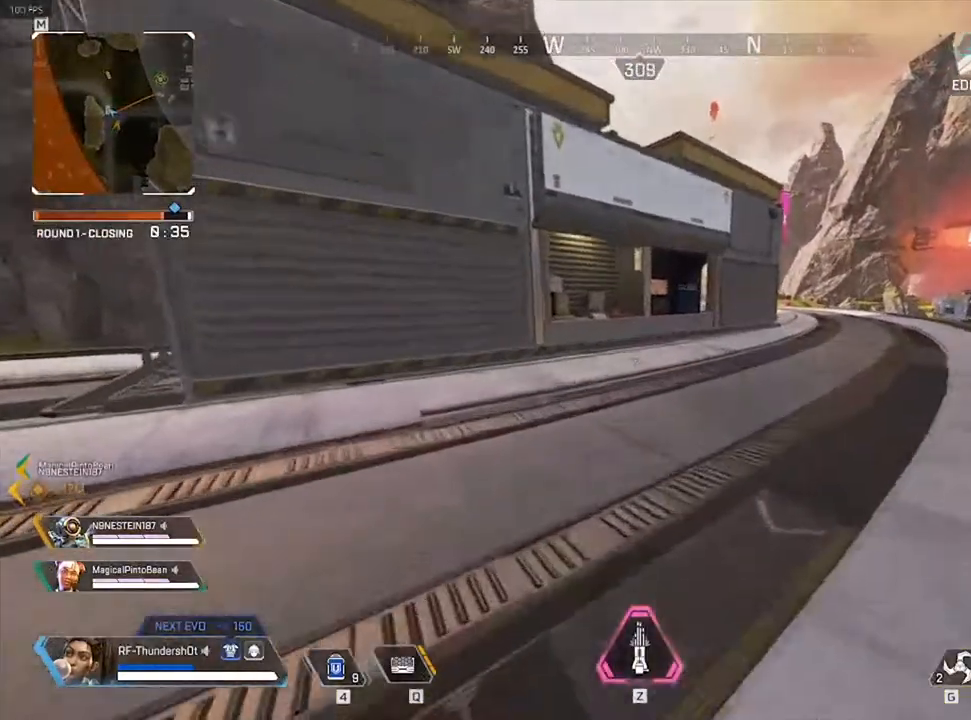
{"keys": ["shift", "w"], "events": [[133, "space", "down"], [333, "space", "up"]]}
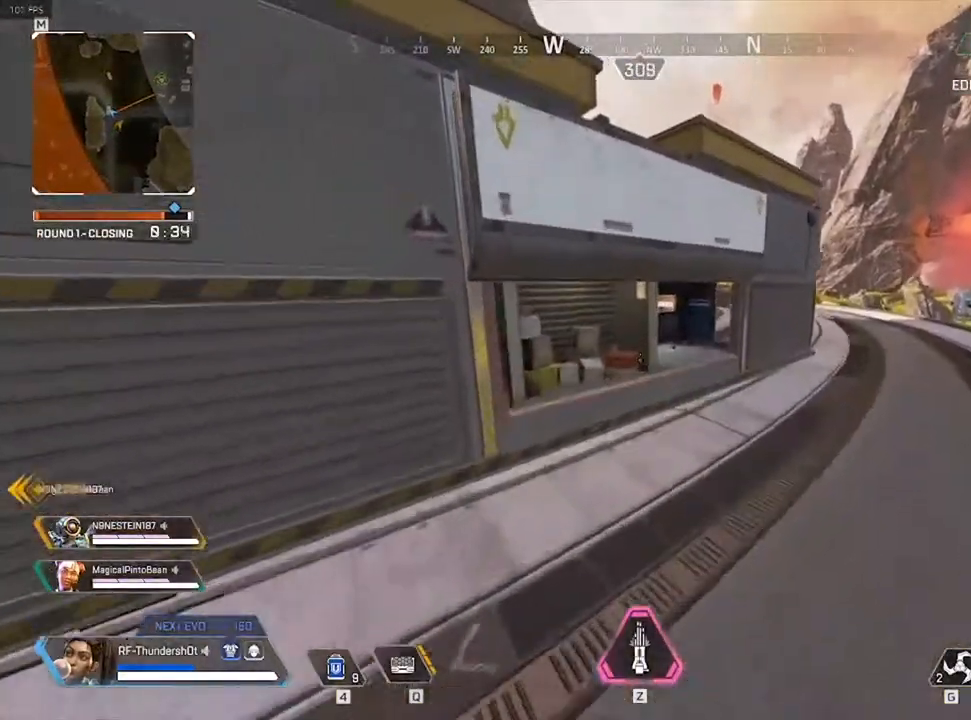
{"keys": ["shift", "w"], "events": []}
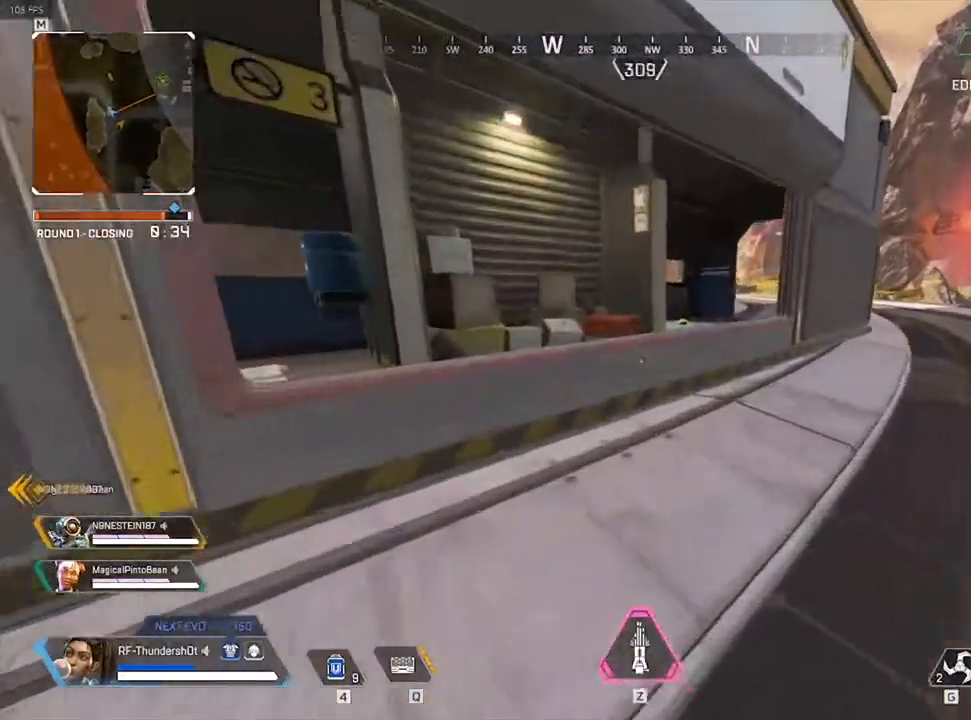
{"keys": ["shift", "w"], "events": [[267, "space", "down"], [467, "space", "up"]]}
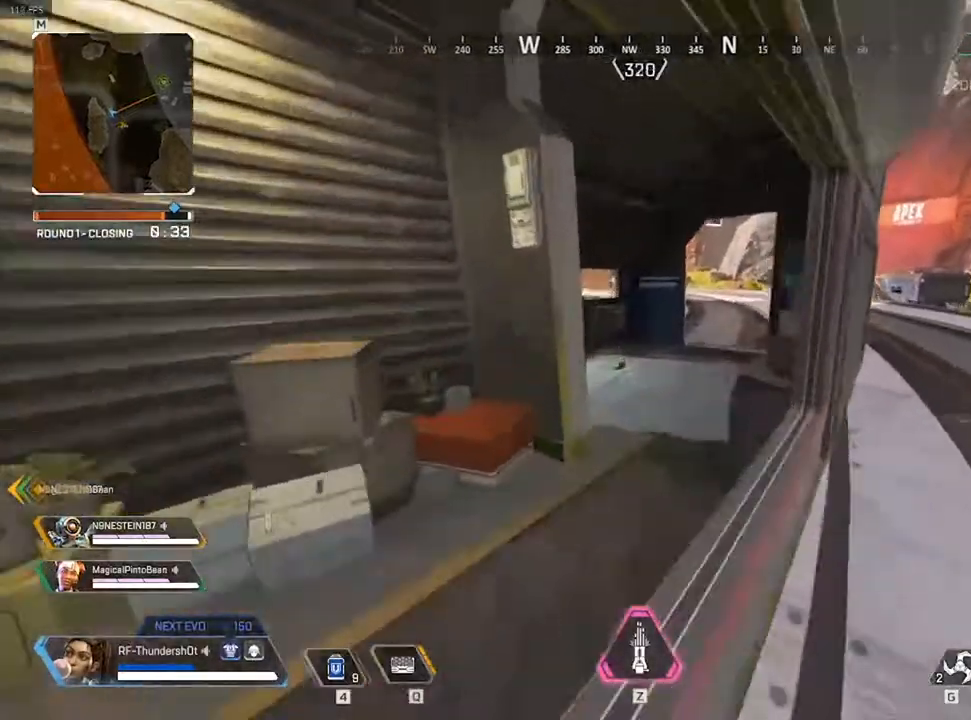
{"keys": ["e", "shift", "w"], "events": [[83, "9", "down"], [383, "9", "up"], [483, "e", "down"]]}
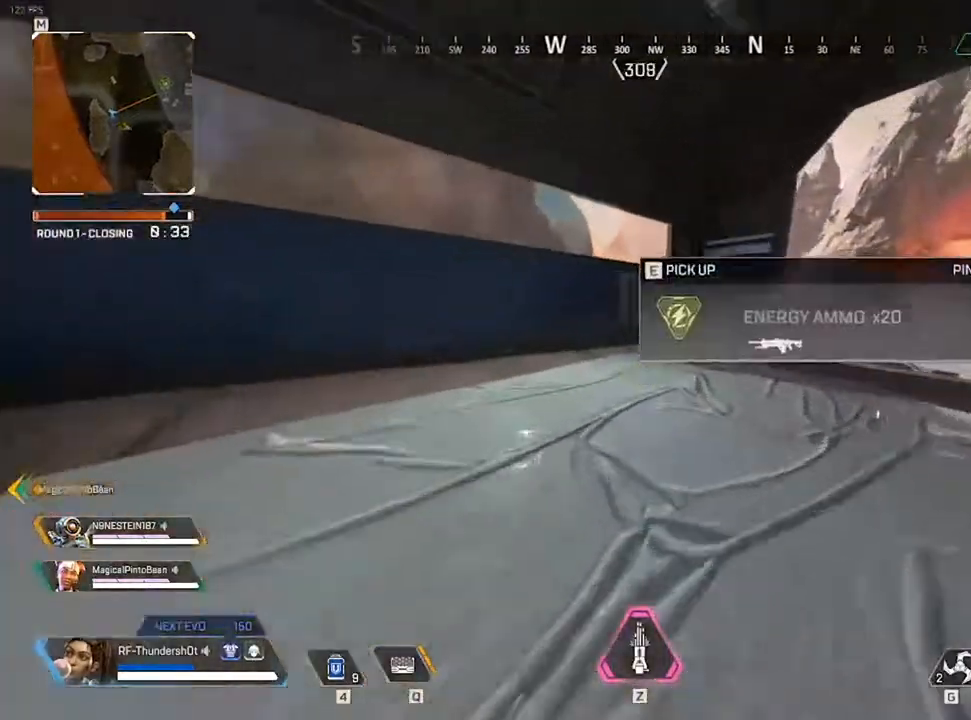
{"keys": ["shift", "w"], "events": [[200, "e", "up"]]}
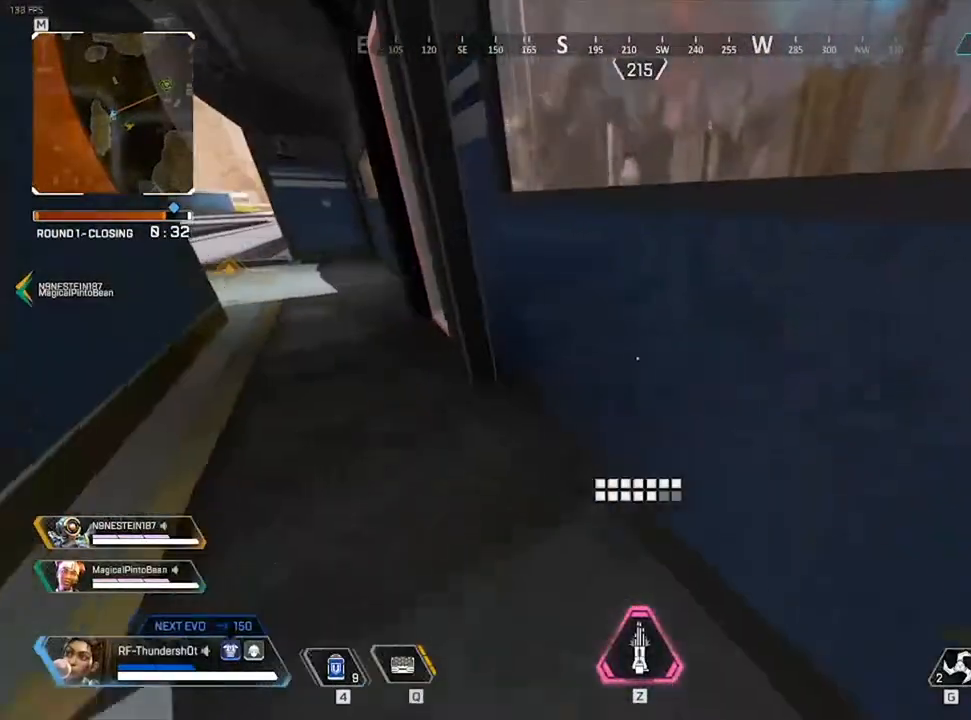
{"keys": ["shift", "w"], "events": []}
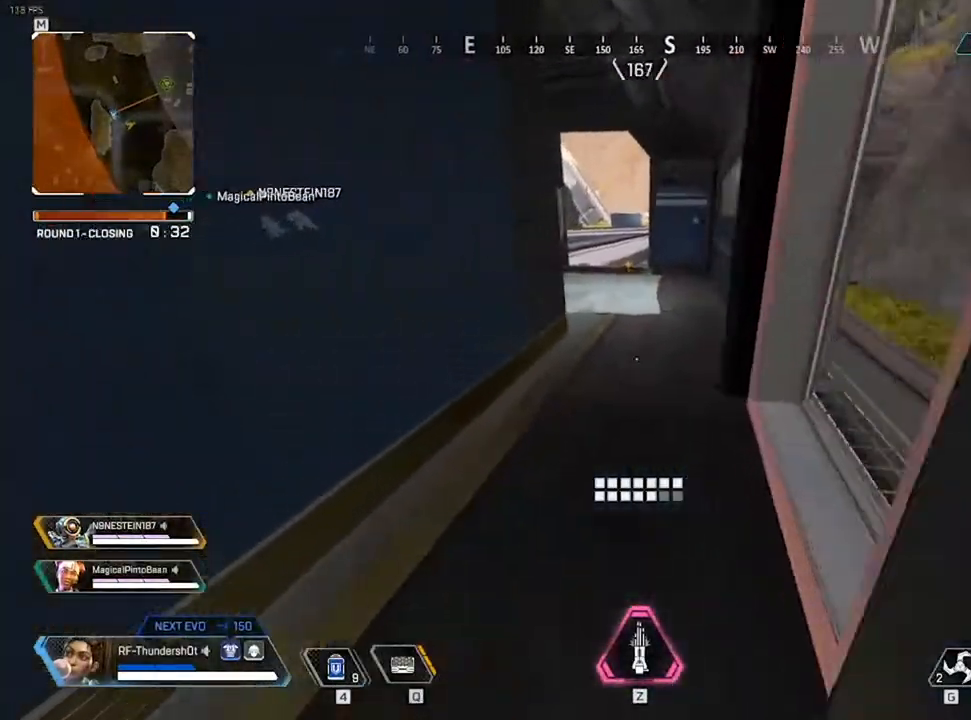
{"keys": ["shift", "w"], "events": [[333, "1", "down"], [433, "1", "up"]]}
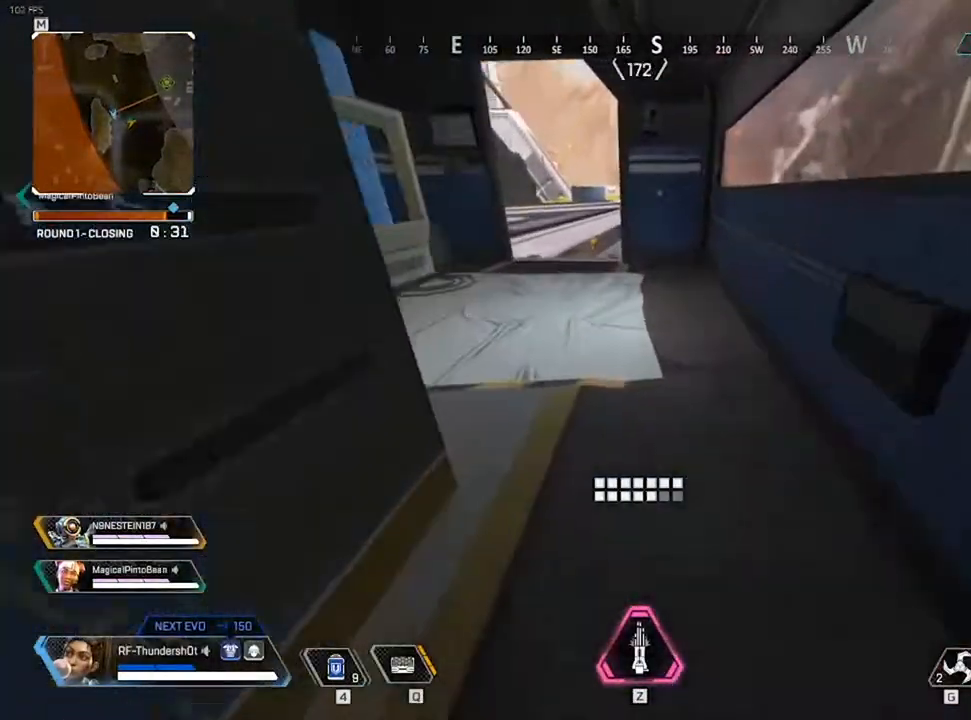
{"keys": ["shift", "w"], "events": []}
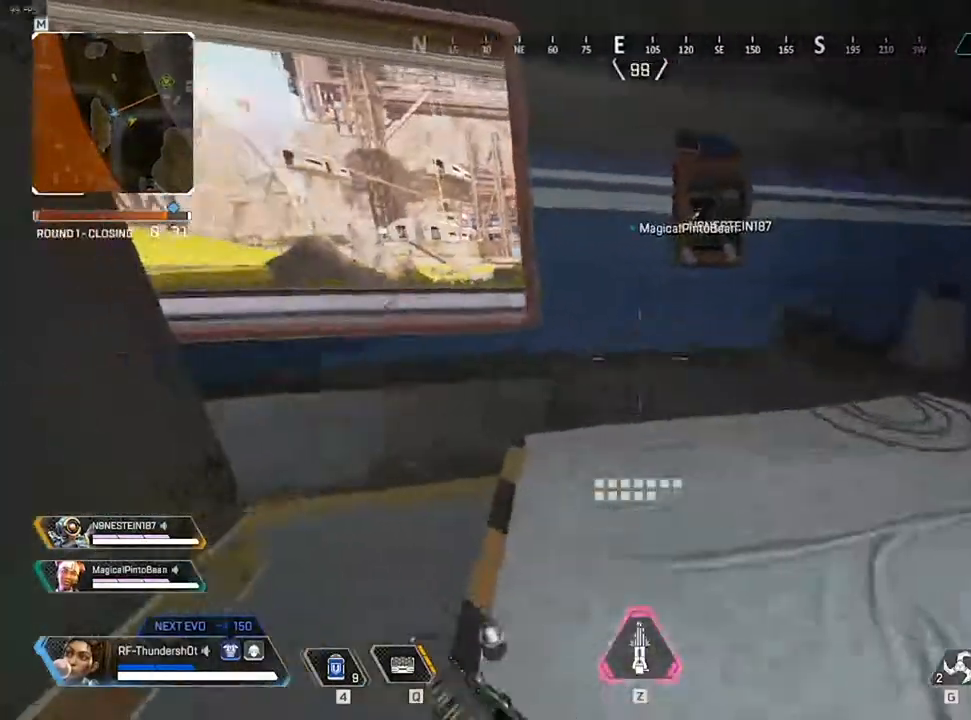
{"keys": ["3", "shift", "w"], "events": [[300, "r", "down"], [400, "r", "up"], [500, "3", "down"]]}
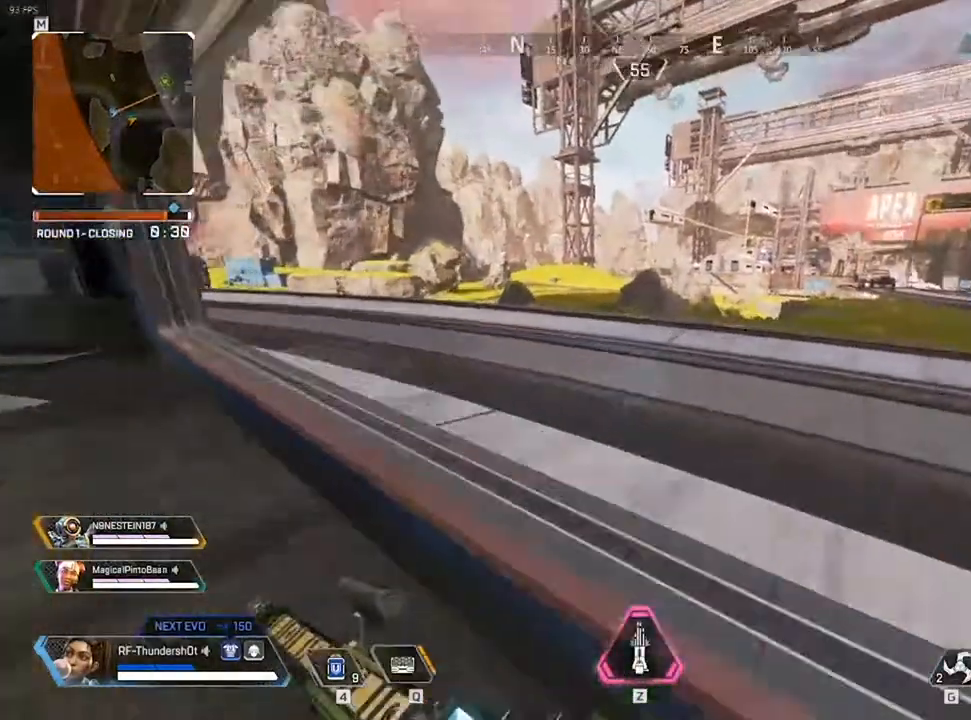
{"keys": ["shift", "w"], "events": [[17, "space", "down"], [117, "3", "up"], [183, "space", "up"]]}
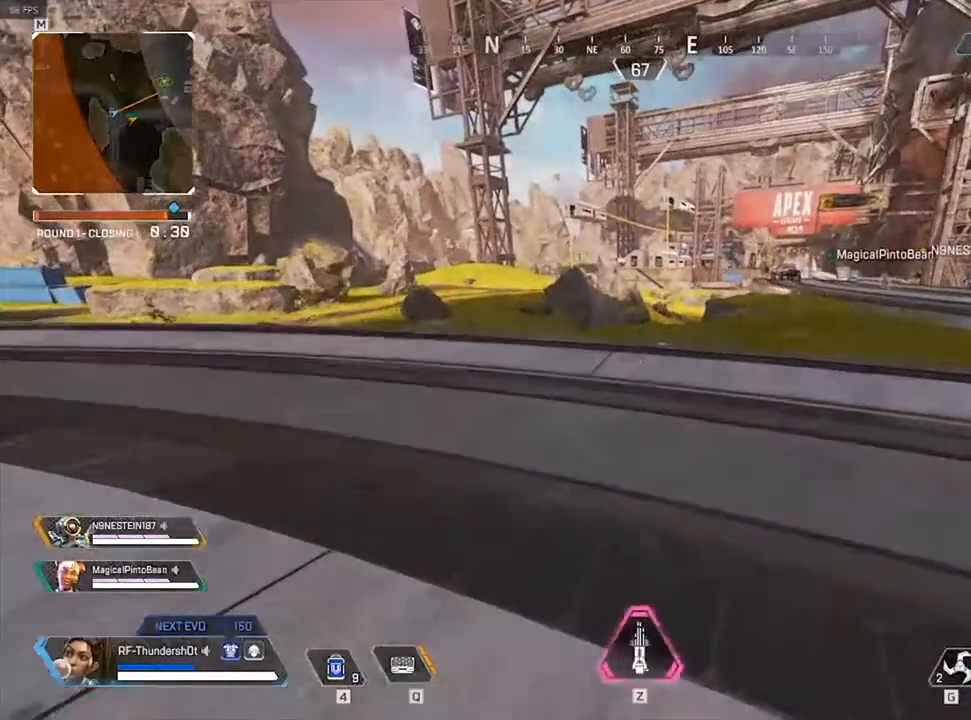
{"keys": ["shift", "w"], "events": []}
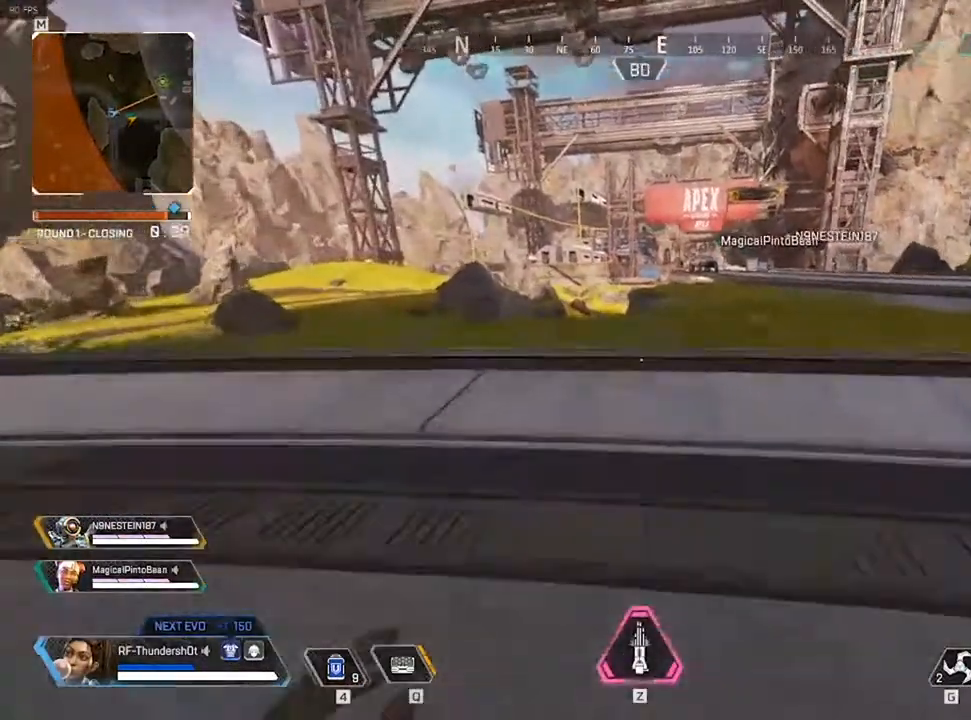
{"keys": ["9", "shift", "w"], "events": [[350, "9", "down"]]}
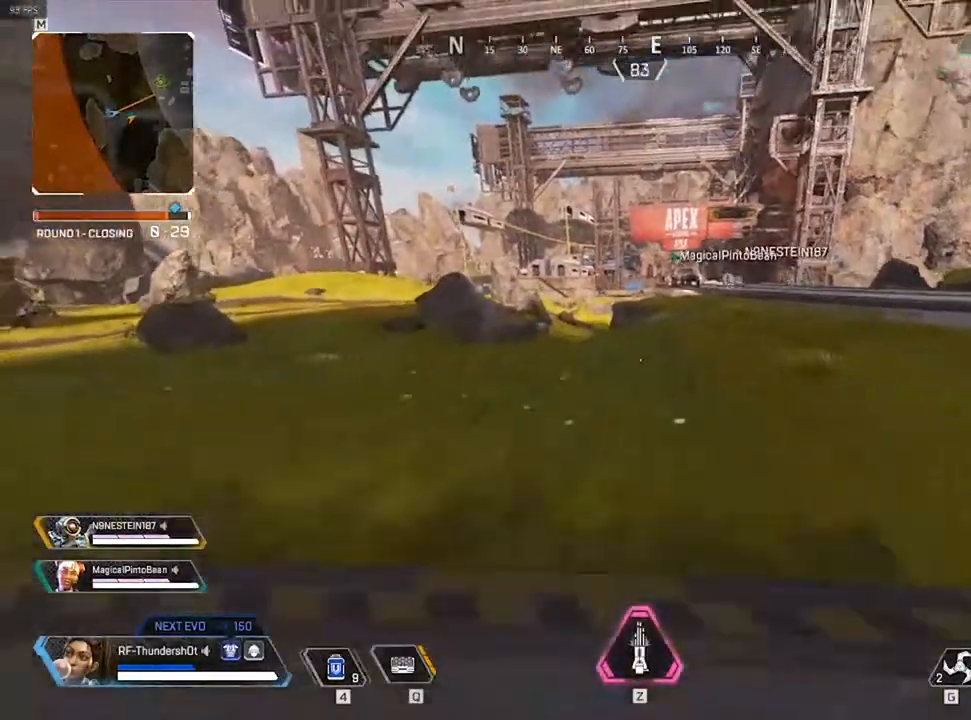
{"keys": ["shift", "w"], "events": [[183, "space", "down"], [367, "space", "up"], [467, "9", "up"]]}
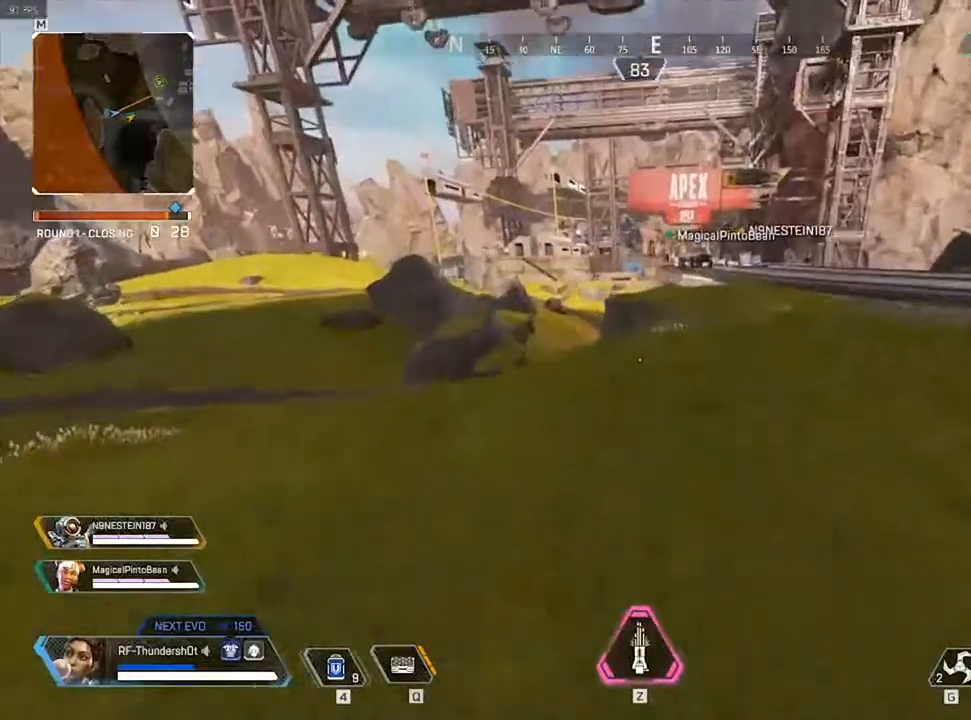
{"keys": ["shift", "w"], "events": []}
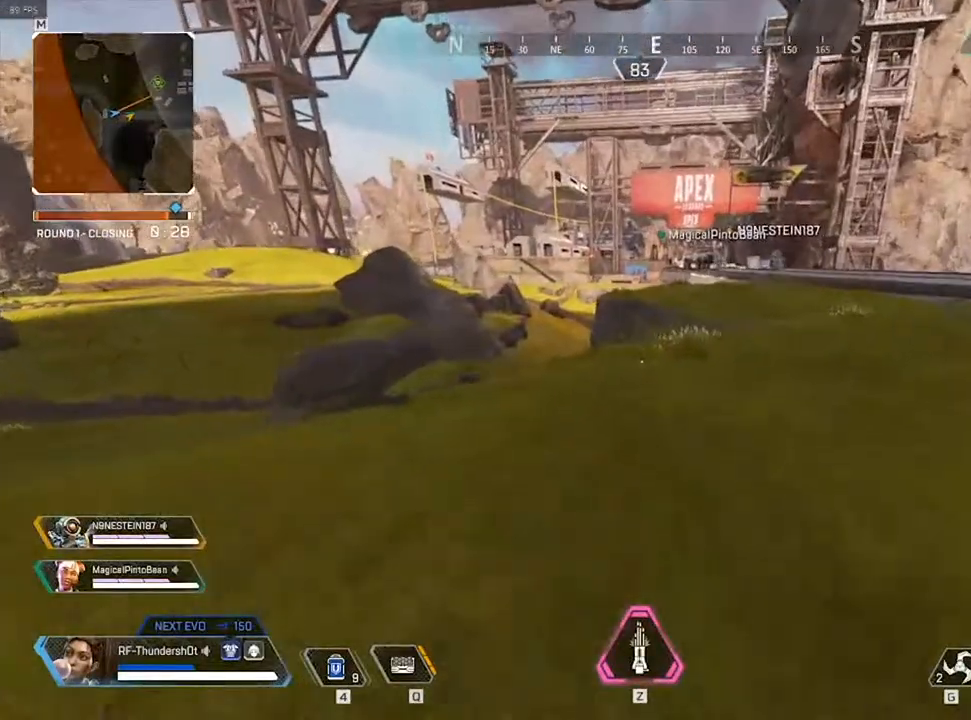
{"keys": ["shift", "w"], "events": []}
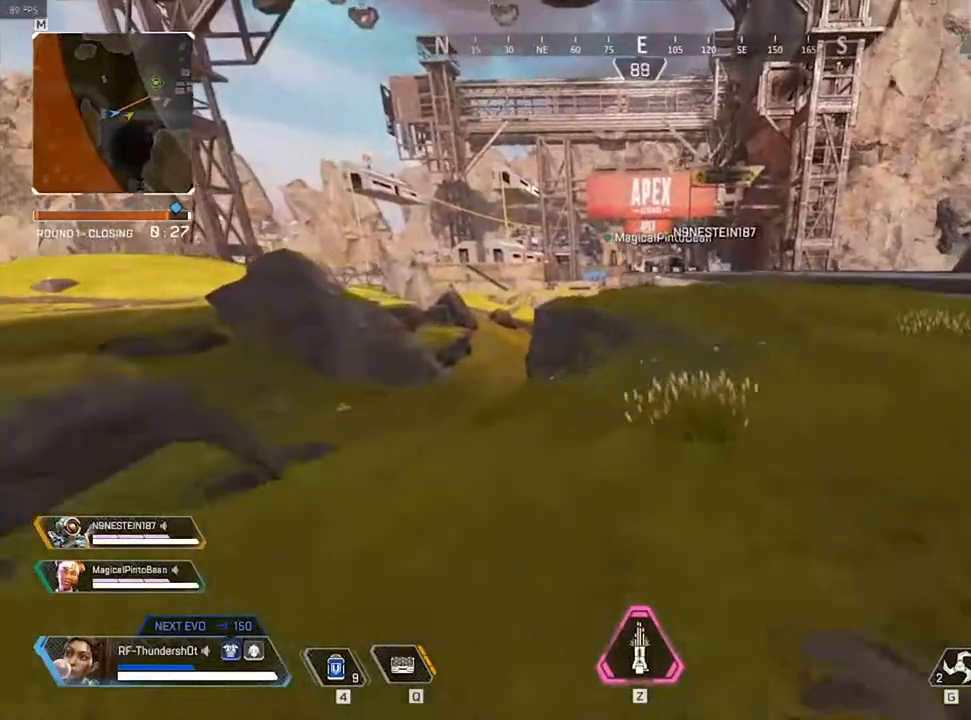
{"keys": ["shift", "w"], "events": []}
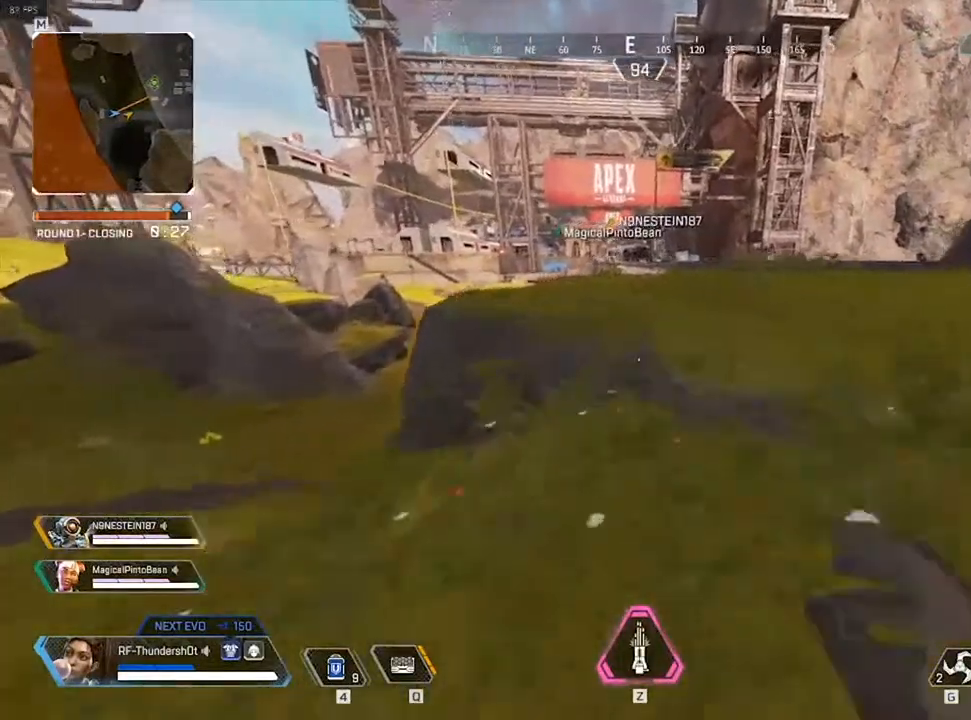
{"keys": ["shift", "w"], "events": [[283, "space", "down"], [433, "space", "up"]]}
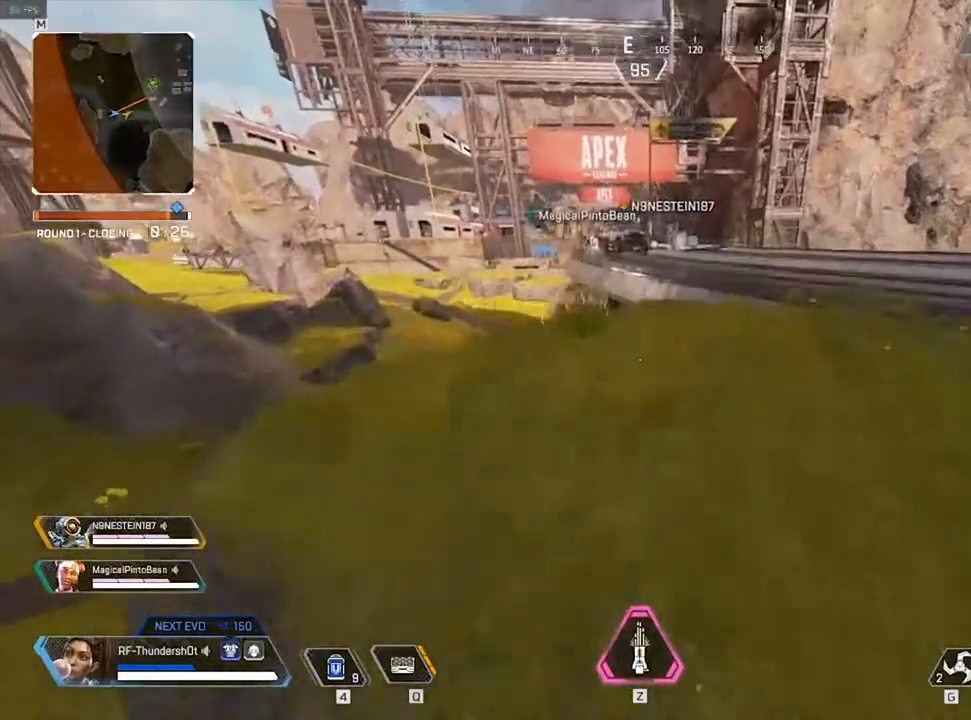
{"keys": ["shift", "w"], "events": []}
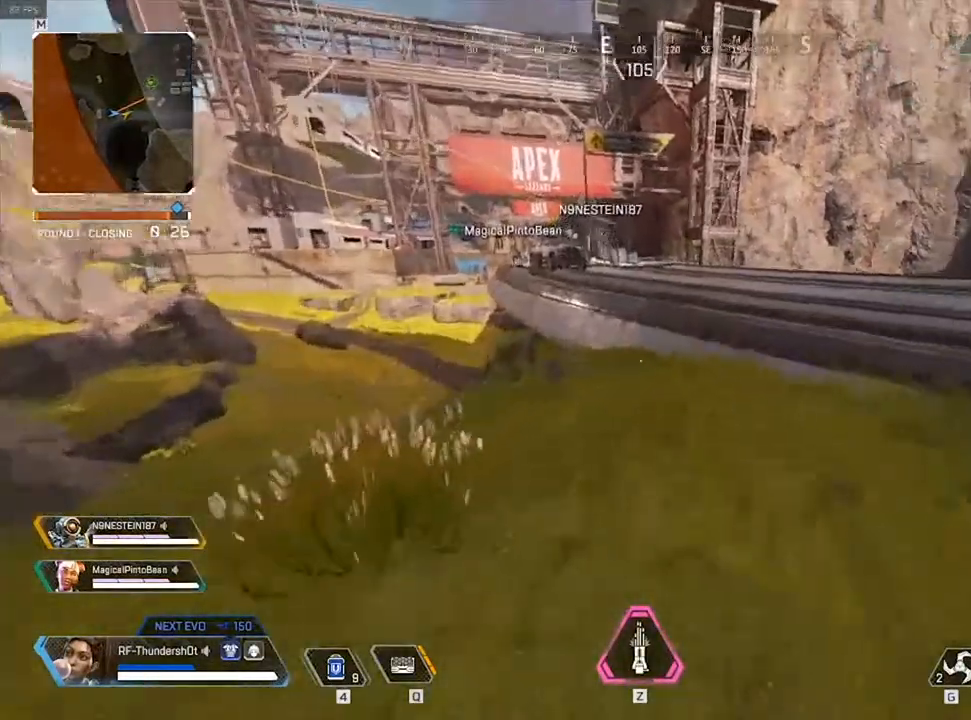
{"keys": ["9", "shift", "w"], "events": [[167, "9", "down"]]}
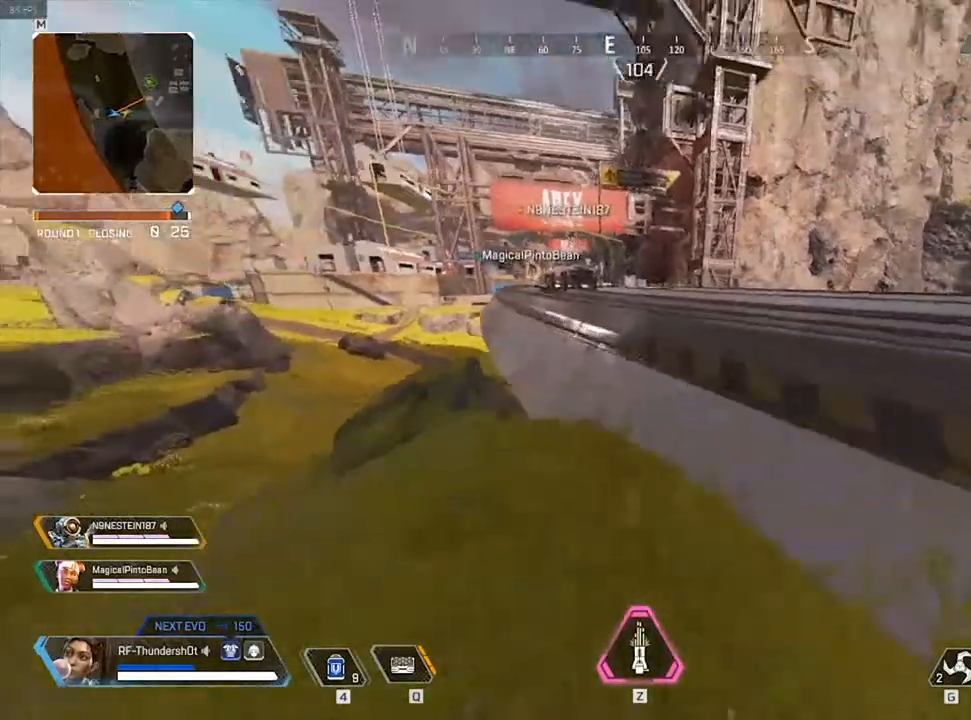
{"keys": ["shift", "w"], "events": [[17, "space", "down"], [150, "space", "up"], [283, "9", "up"]]}
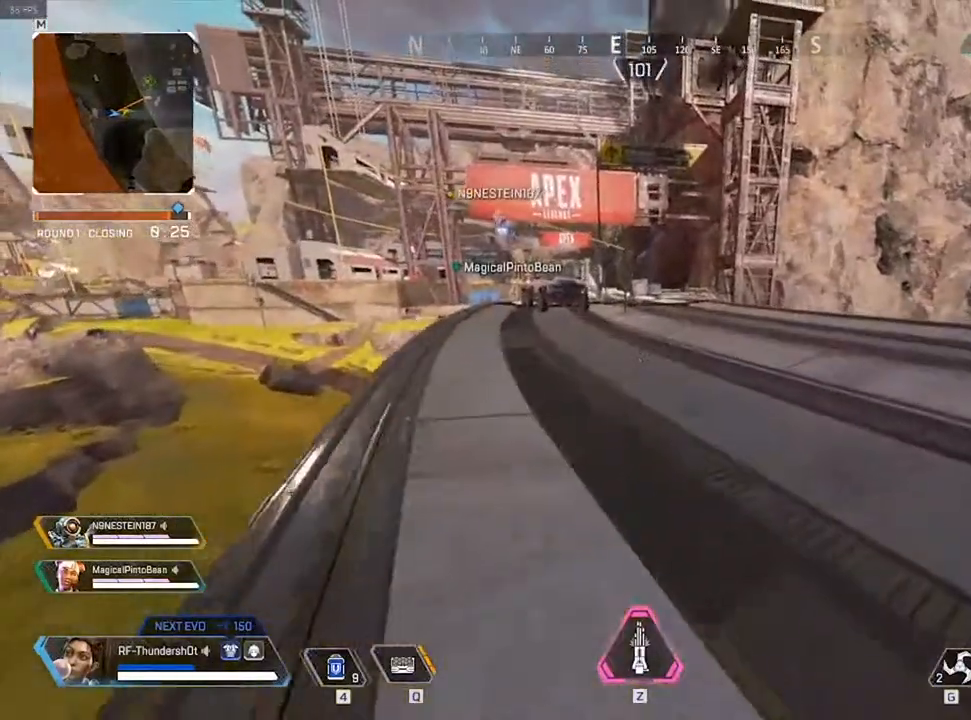
{"keys": ["shift", "w"], "events": []}
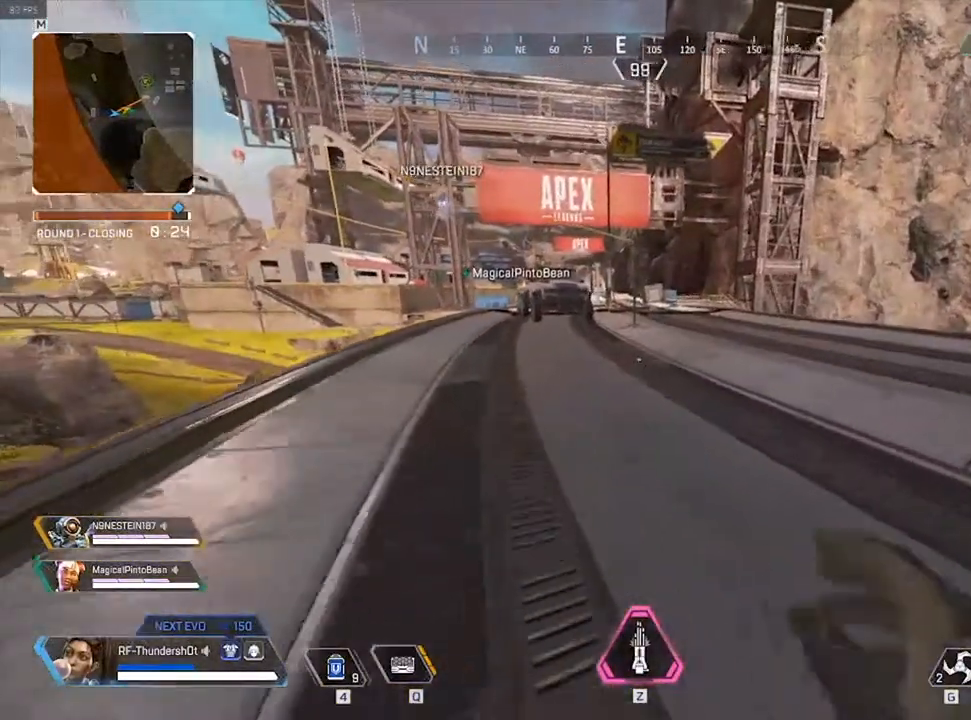
{"keys": ["shift", "w"], "events": []}
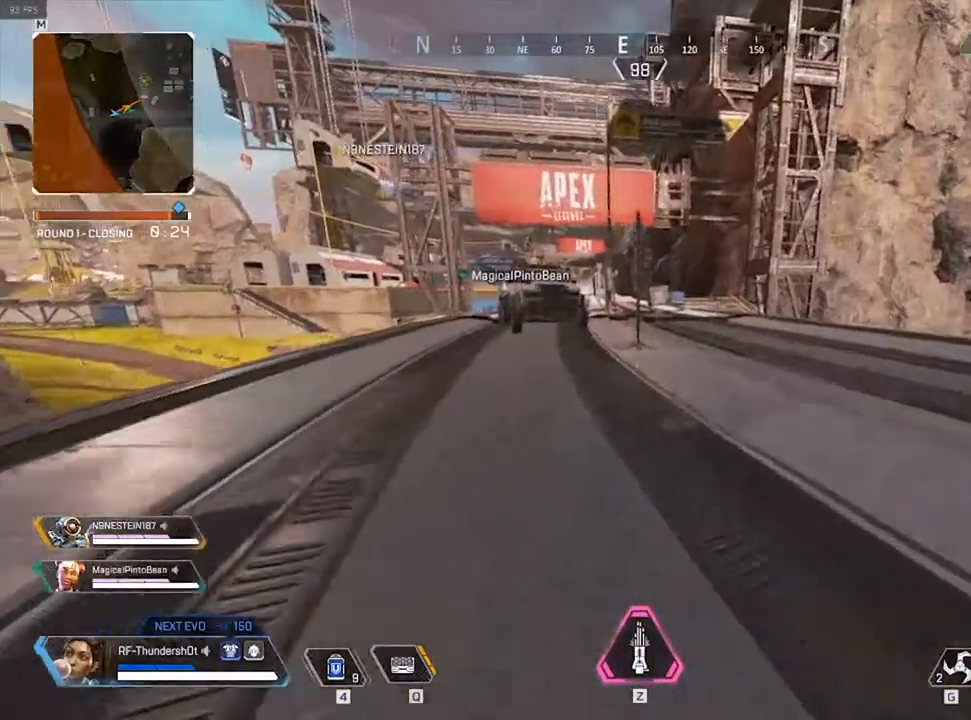
{"keys": ["9", "shift", "w"], "events": [[317, "9", "down"]]}